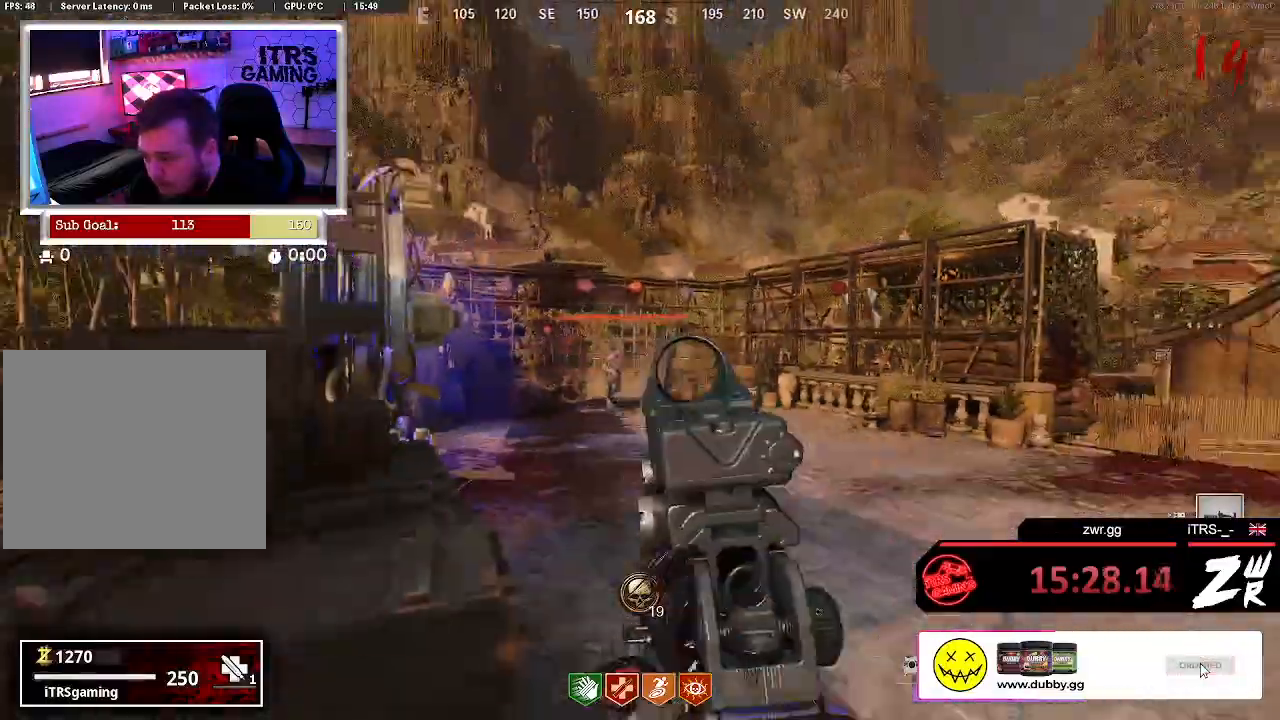
Gameplay with a controller (PlayStation layout); each line is a JSON object with the inputs held at the frame after it. "button_events" lists button changes between this image and that frame as [ms after this image, input, new state], when the widget could be followed in between (sticks are given only as held states).
{"buttons": [], "left_stick": "center", "right_stick": "down-right", "button_events": [[200, "R2", "down"], [333, "L2", "up"], [367, "R2", "up"]]}
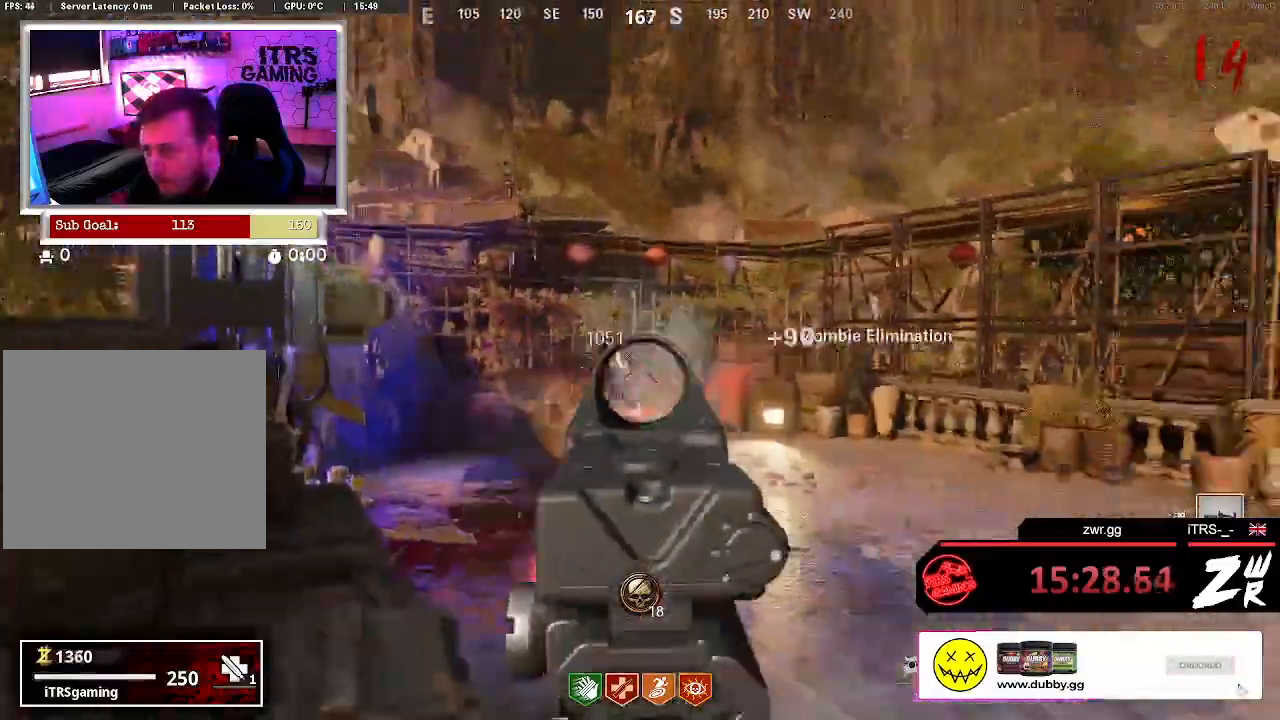
{"buttons": ["L2"], "left_stick": "center", "right_stick": "down", "button_events": [[367, "L2", "down"]]}
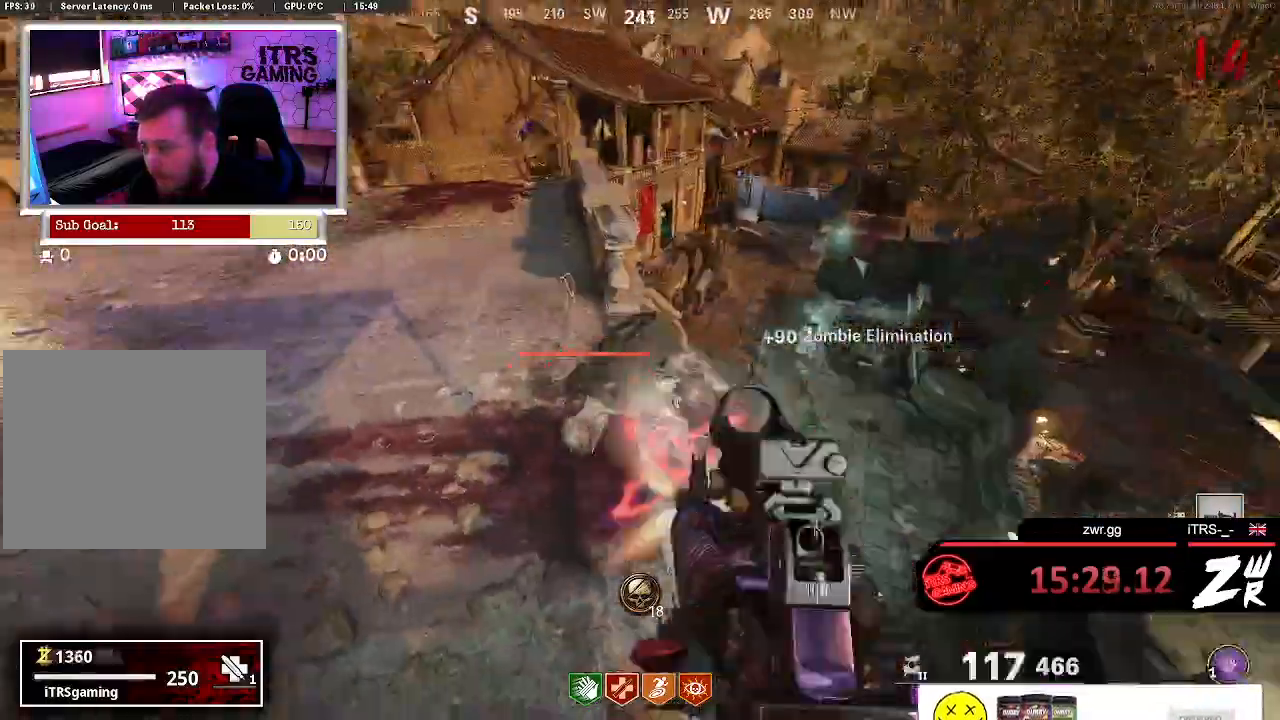
{"buttons": ["L2"], "left_stick": "center", "right_stick": "down-right", "button_events": [[67, "L2", "up"], [167, "R2", "down"], [267, "R2", "up"], [367, "R2", "down"], [467, "L2", "down"], [467, "R2", "up"]]}
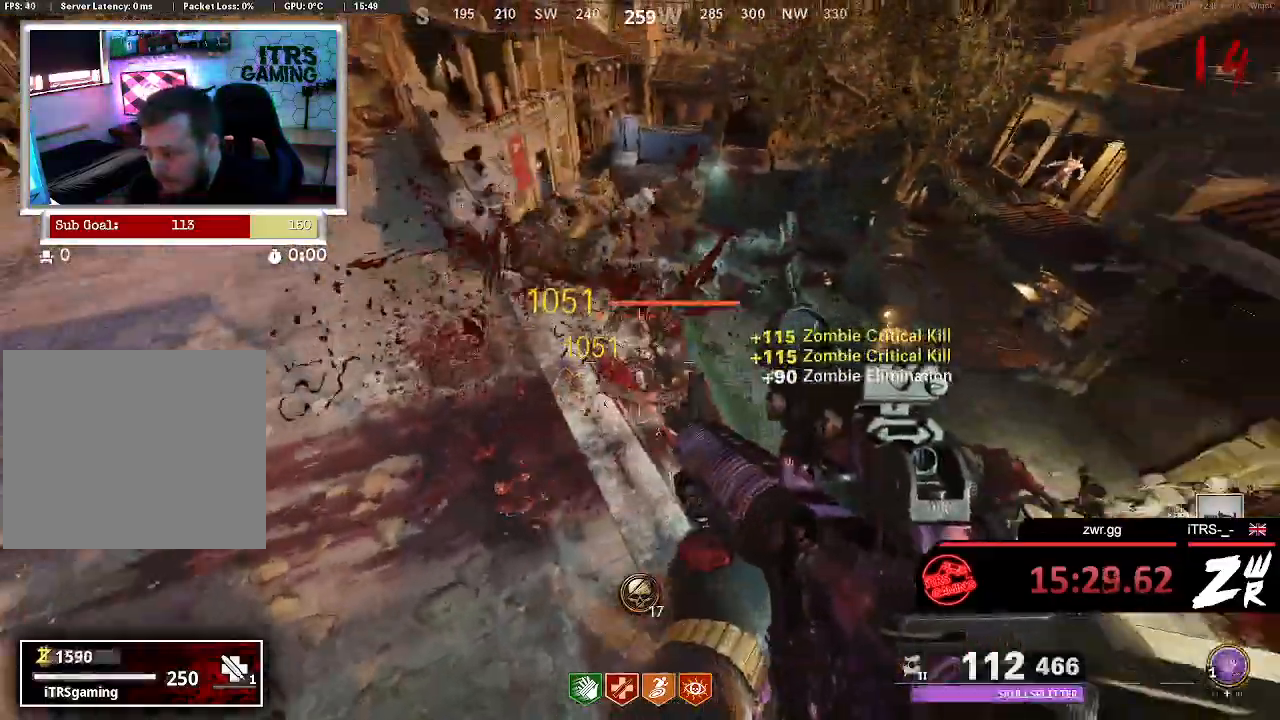
{"buttons": [], "left_stick": "center", "right_stick": "down"}
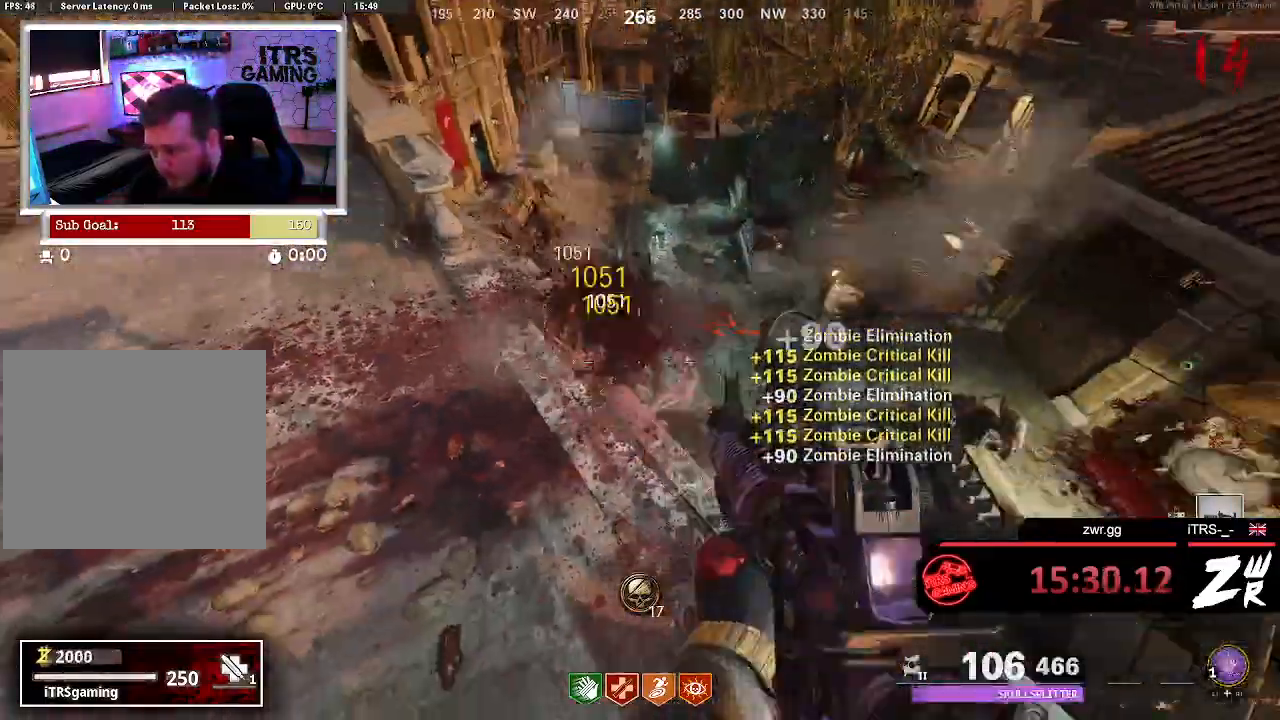
{"buttons": [], "left_stick": "center", "right_stick": "center"}
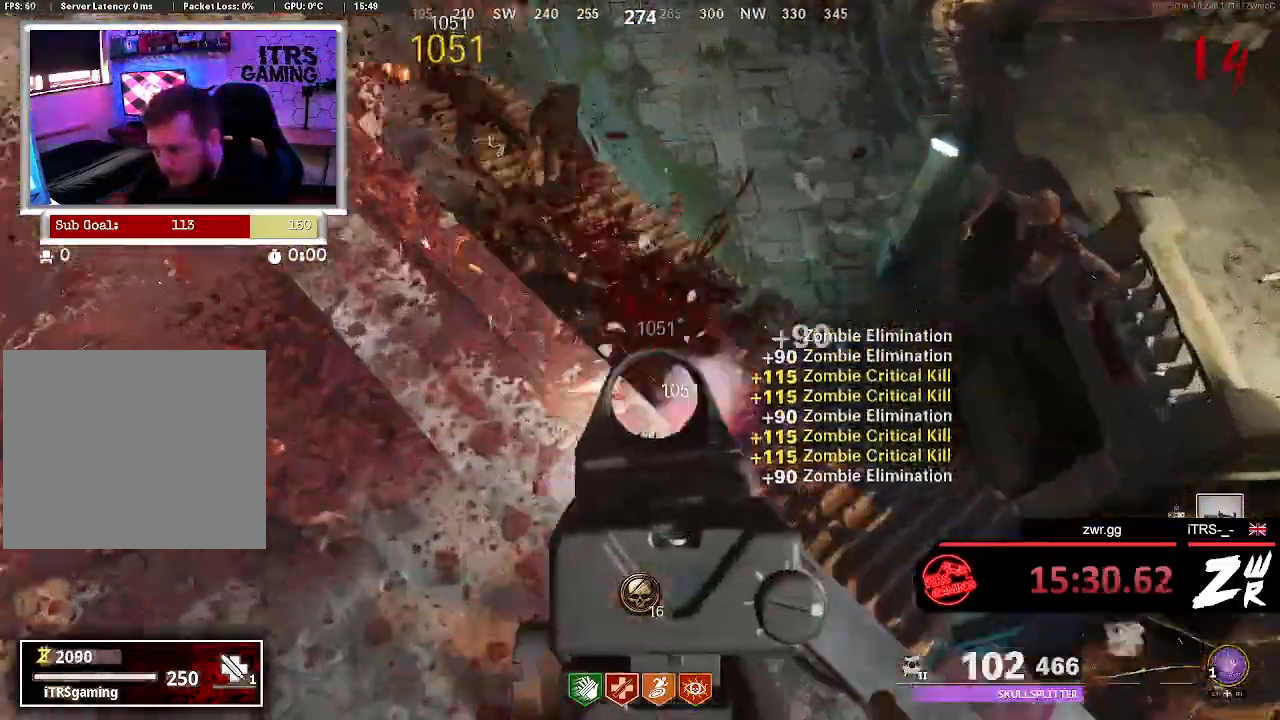
{"buttons": ["R2"], "left_stick": "center", "right_stick": "center", "button_events": [[167, "R2", "down"], [300, "L2", "down"], [333, "R2", "up"], [433, "R2", "down"], [500, "L2", "up"]]}
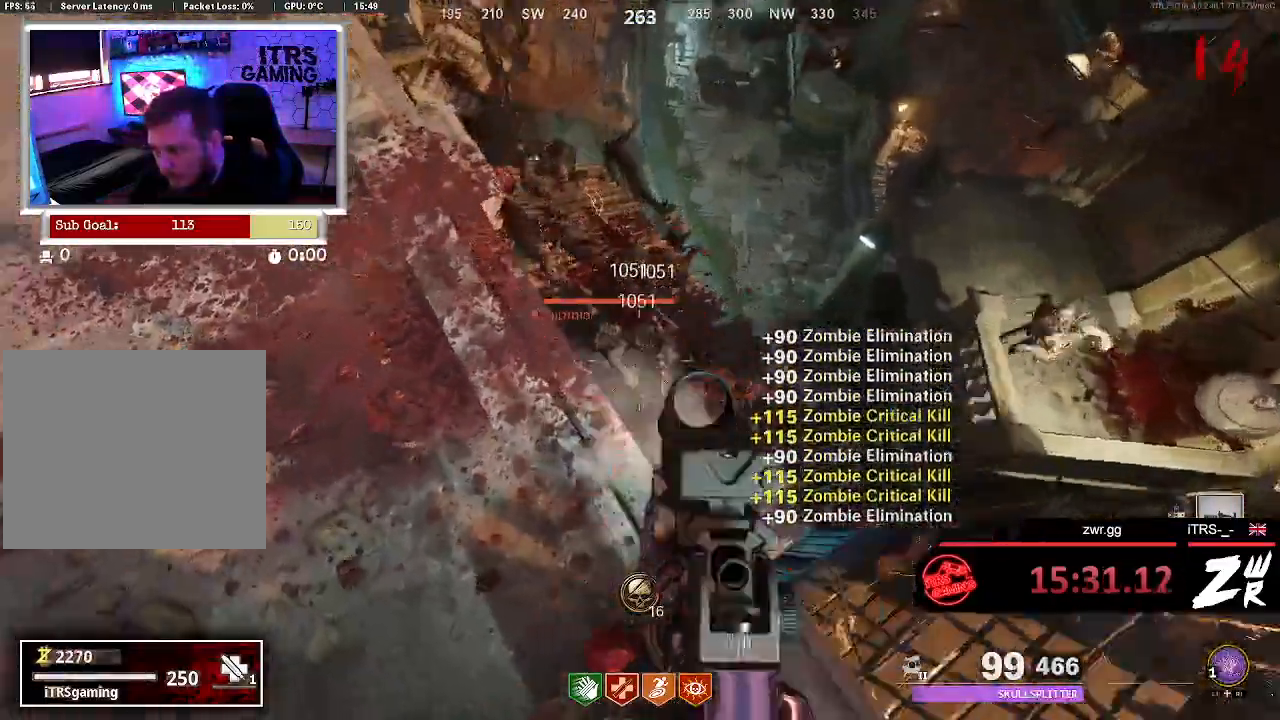
{"buttons": ["R2"], "left_stick": "center", "right_stick": "center", "button_events": [[100, "R2", "up"], [233, "R2", "down"], [267, "L2", "down"], [333, "R2", "up"], [433, "L2", "up"], [433, "R2", "down"]]}
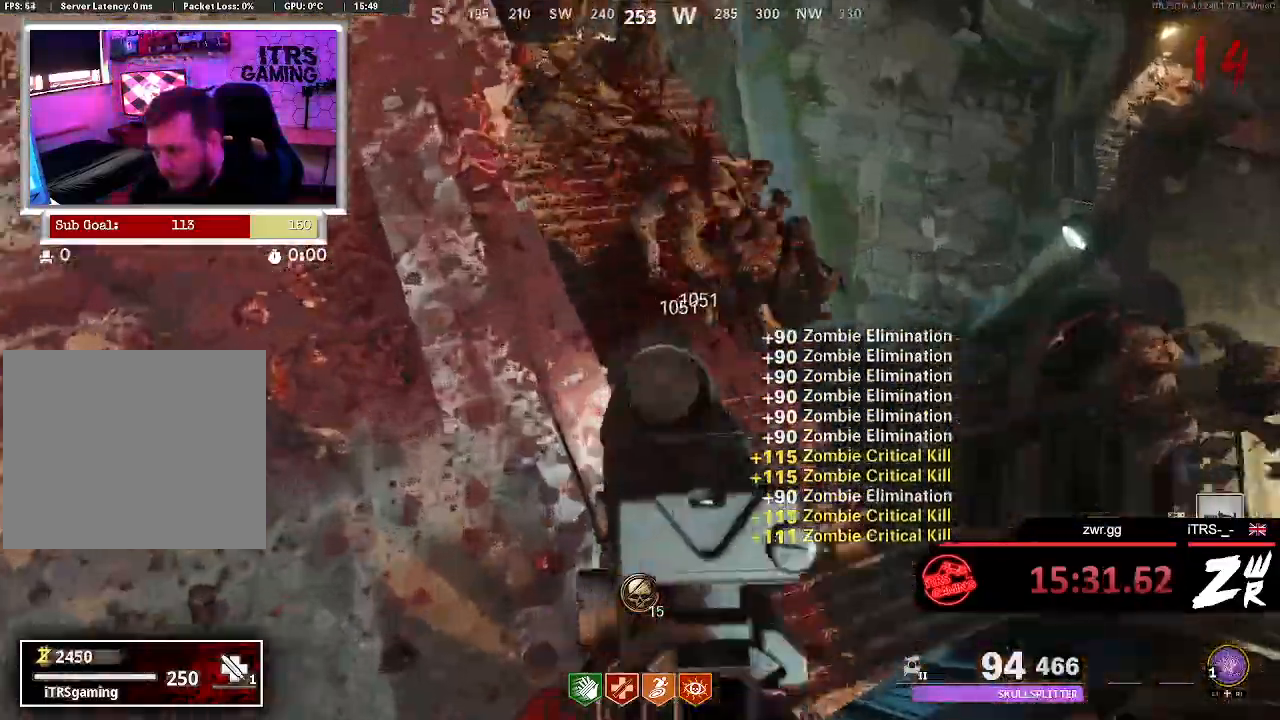
{"buttons": [], "left_stick": "center", "right_stick": "up-right", "button_events": [[67, "R2", "up"], [100, "L2", "down"], [167, "R2", "down"], [267, "R2", "up"], [300, "L2", "up"]]}
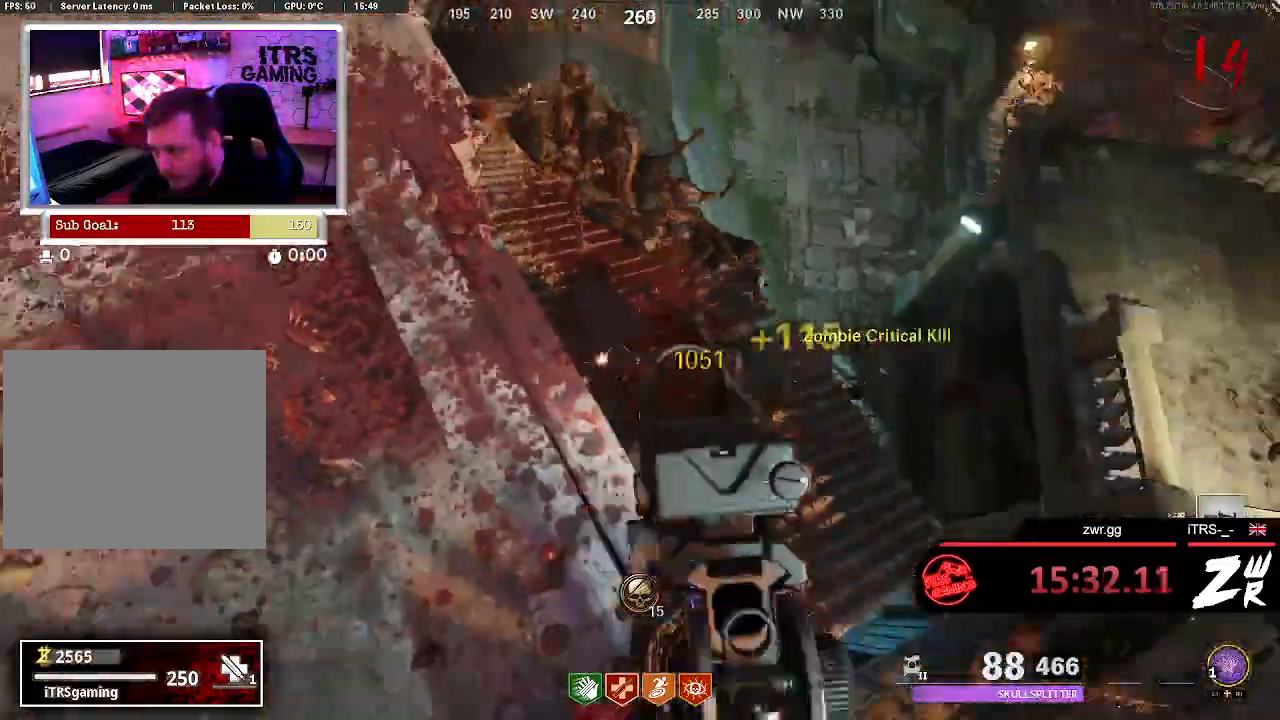
{"buttons": ["R2"], "left_stick": "center", "right_stick": "center", "button_events": [[133, "R2", "down"], [167, "L2", "down"], [367, "L2", "up"]]}
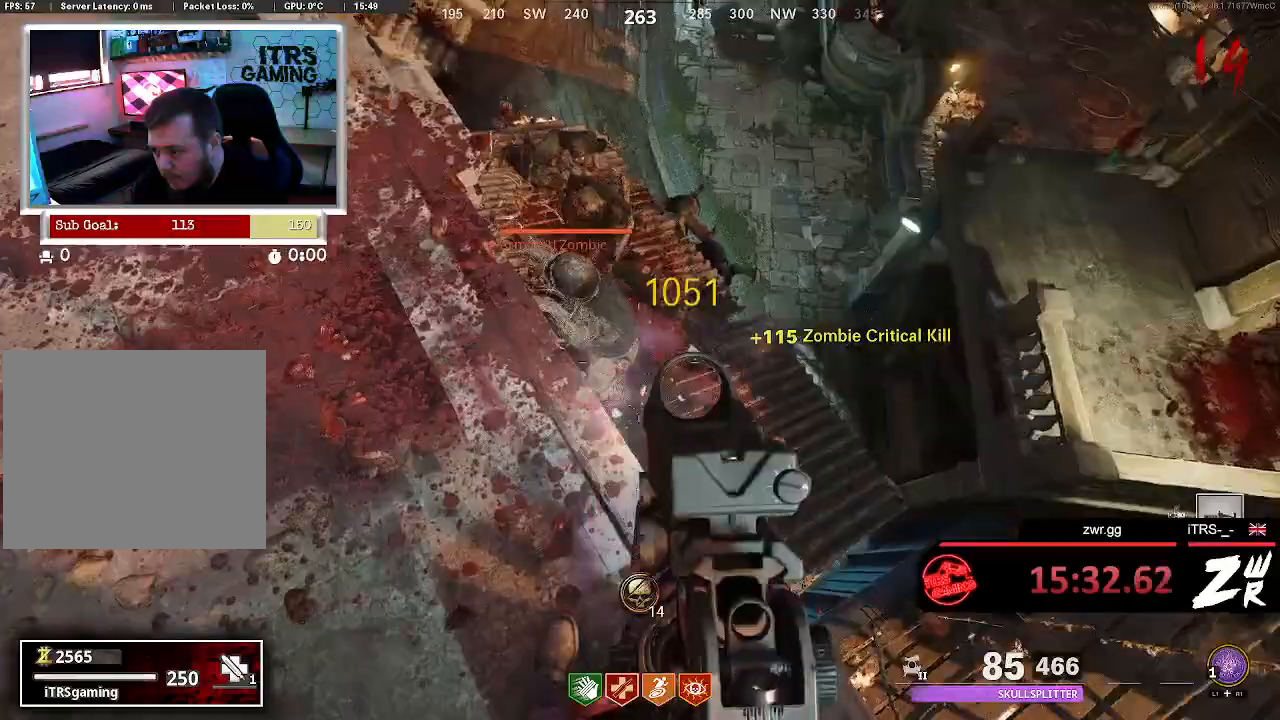
{"buttons": ["L2", "R2"], "left_stick": "center", "right_stick": "center", "button_events": [[33, "R2", "up"], [267, "L2", "down"], [267, "R2", "down"]]}
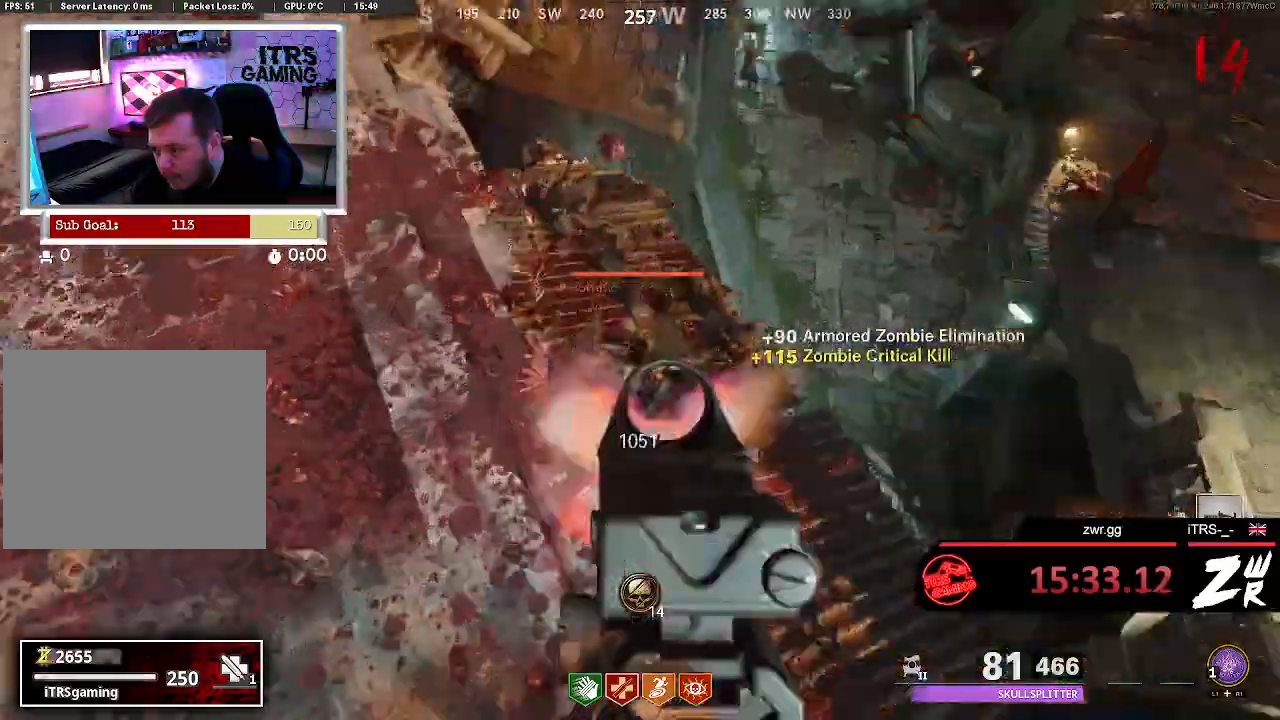
{"buttons": ["L2", "R2"], "left_stick": "center", "right_stick": "center", "button_events": [[67, "L2", "up"], [200, "R2", "up"], [433, "L2", "down"], [433, "R2", "down"]]}
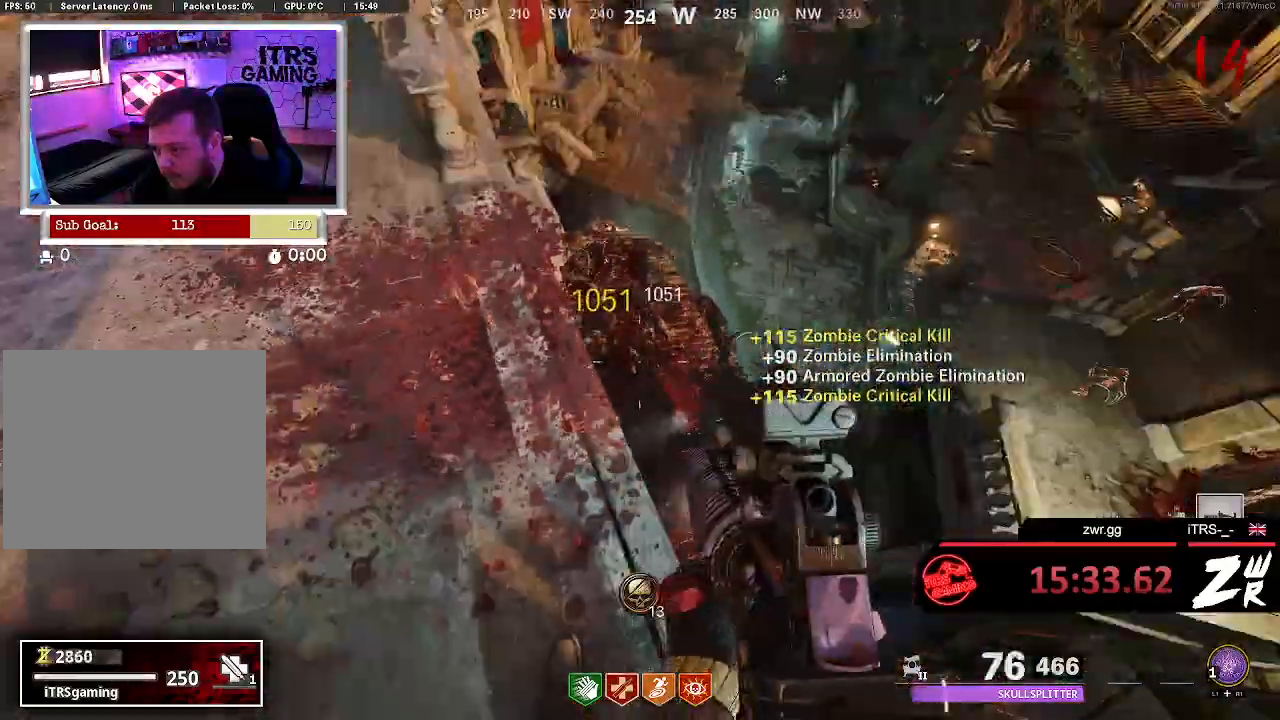
{"buttons": [], "left_stick": "center", "right_stick": "up", "button_events": [[333, "L2", "up"], [433, "R2", "up"]]}
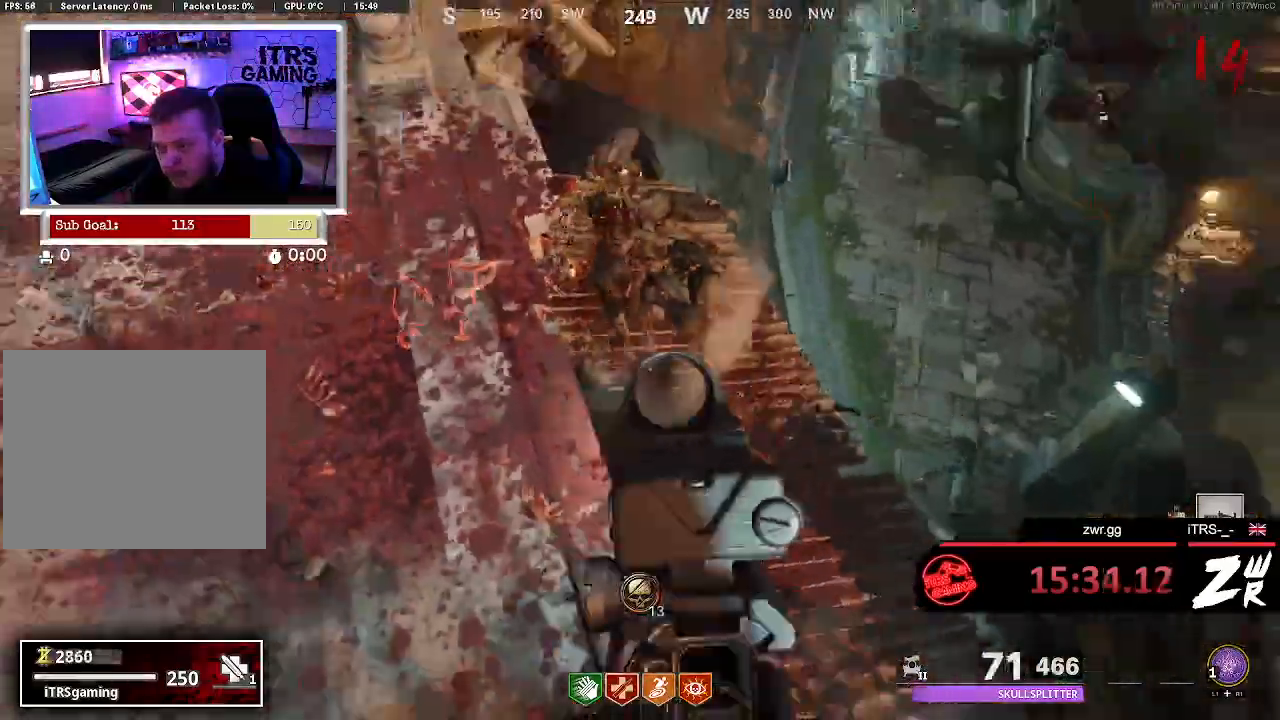
{"buttons": ["R2"], "left_stick": "center", "right_stick": "center", "button_events": [[200, "L2", "down"], [267, "R2", "down"], [500, "L2", "up"]]}
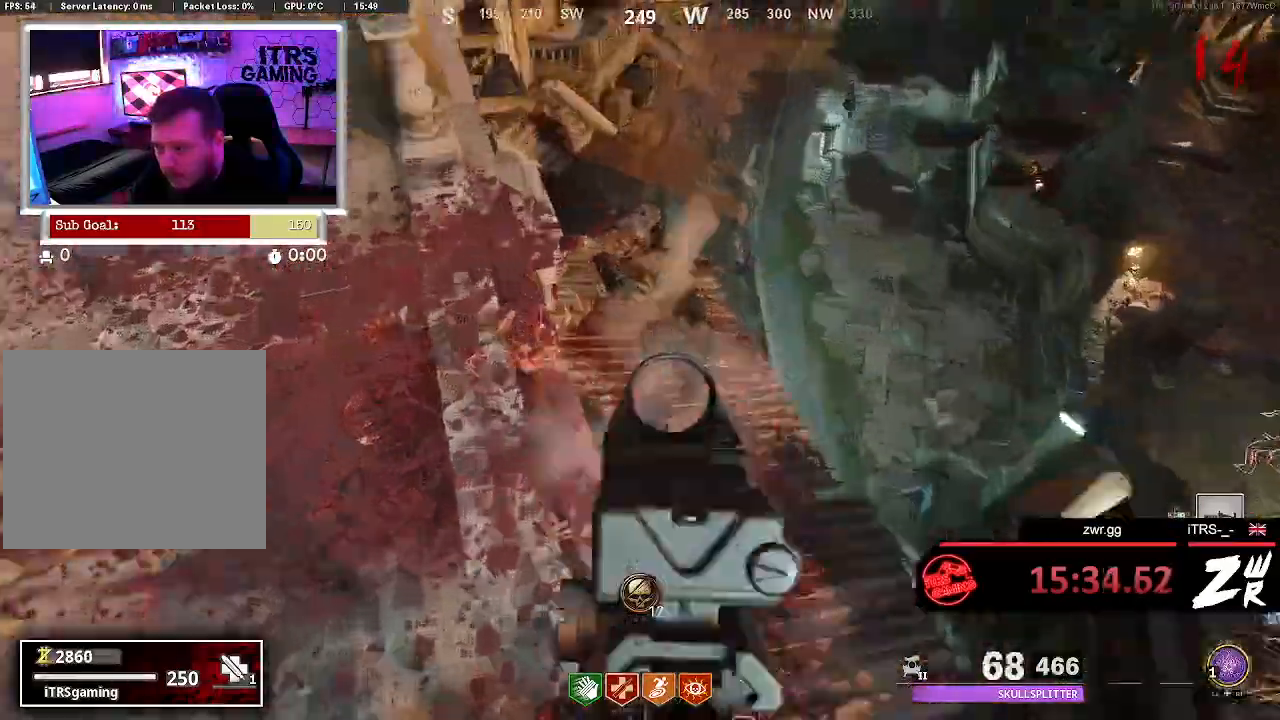
{"buttons": [], "left_stick": "center", "right_stick": "up-left", "button_events": [[133, "R2", "up"]]}
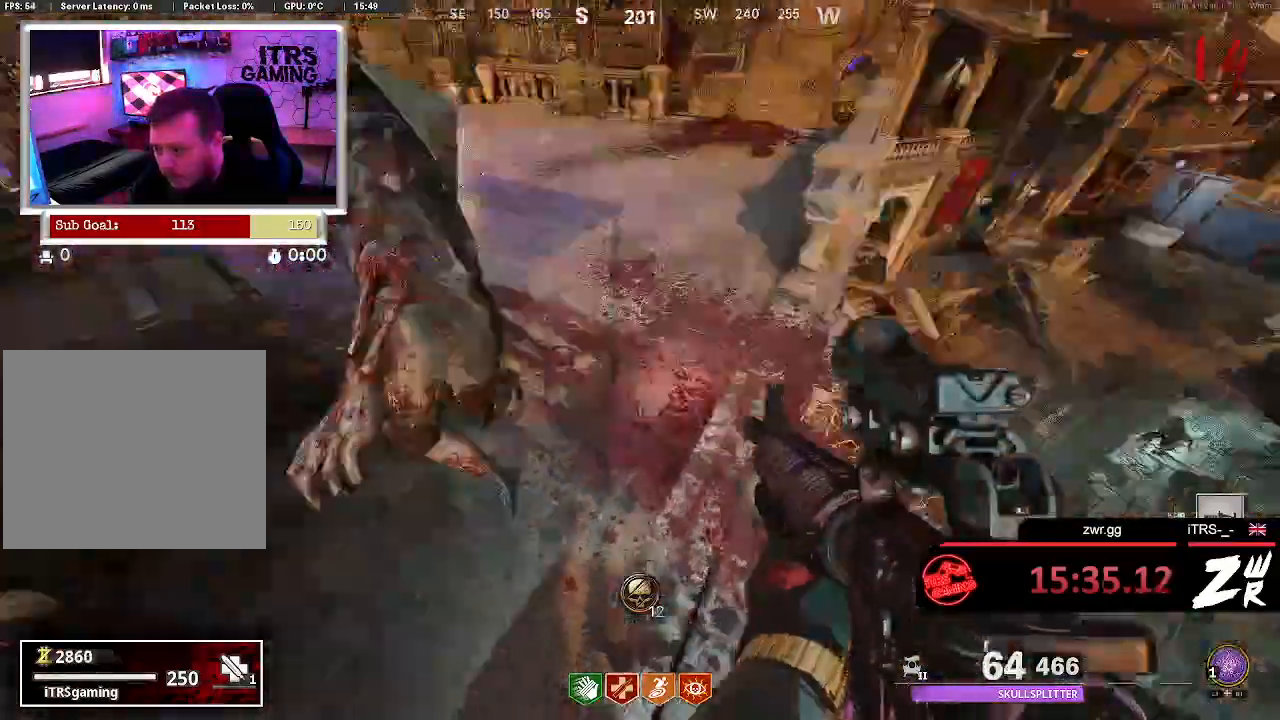
{"buttons": ["L1"], "left_stick": "center", "right_stick": "center", "button_events": [[300, "L2", "down"], [300, "R2", "down"], [467, "L1", "down"], [467, "L2", "up"], [467, "R2", "up"]]}
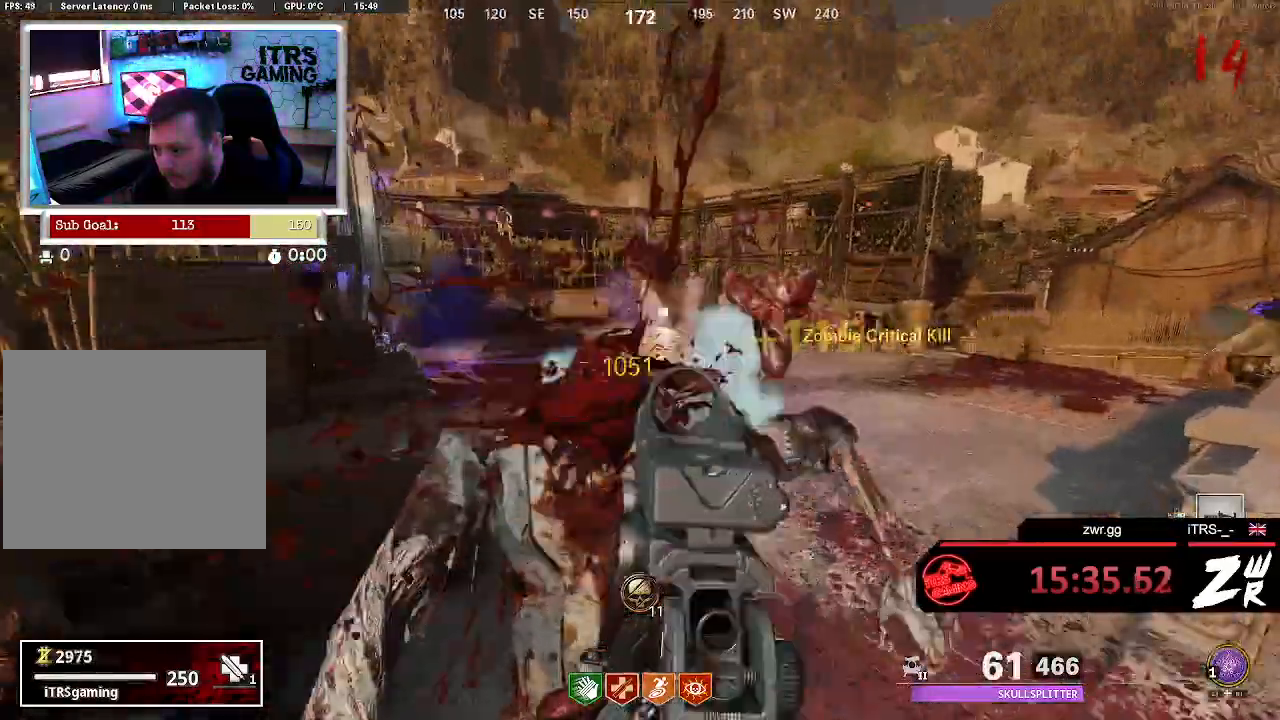
{"buttons": [], "left_stick": "center", "right_stick": "up-left", "button_events": [[367, "L1", "up"]]}
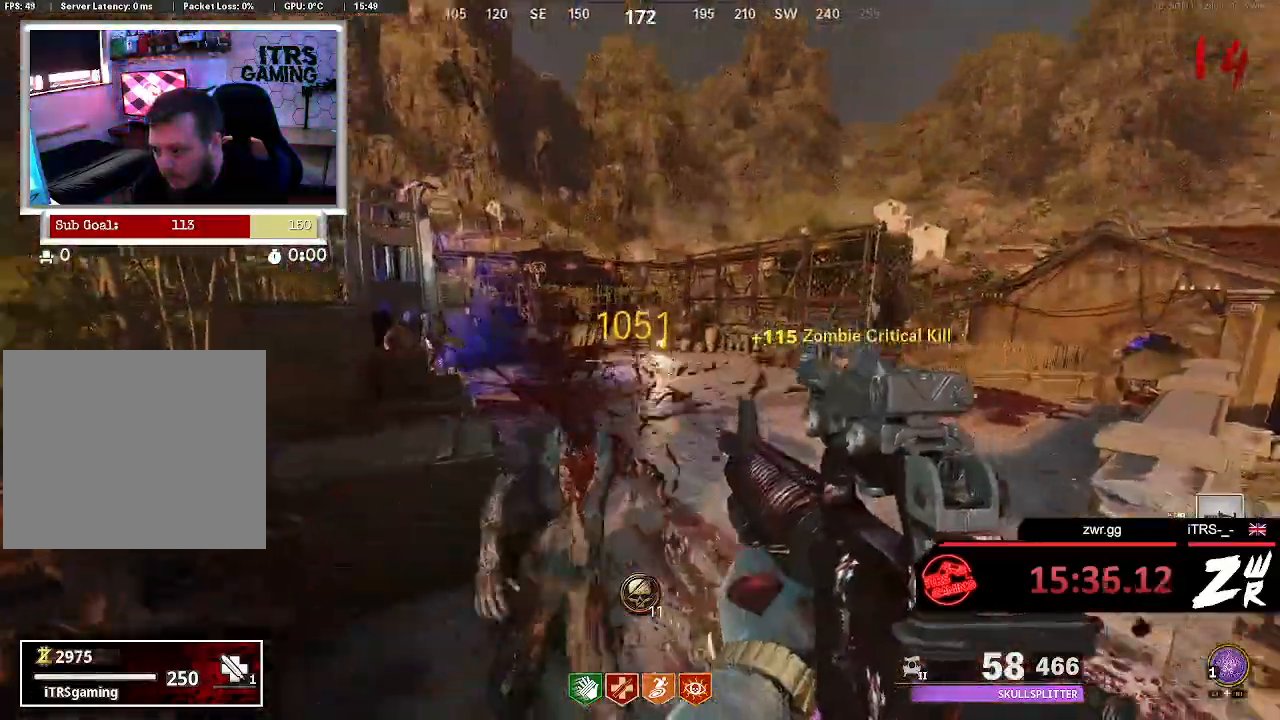
{"buttons": ["L2"], "left_stick": "center", "right_stick": "center", "button_events": [[167, "L2", "down"]]}
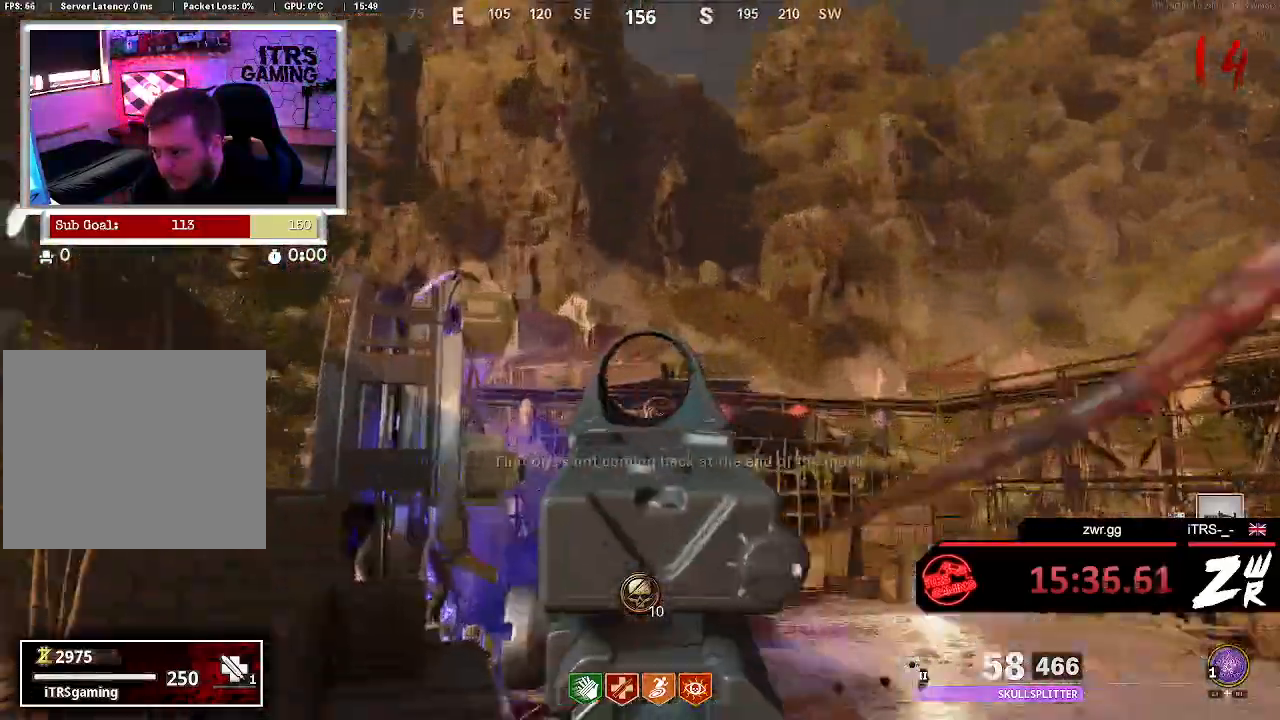
{"buttons": ["L2"], "left_stick": "center", "right_stick": "center", "button_events": []}
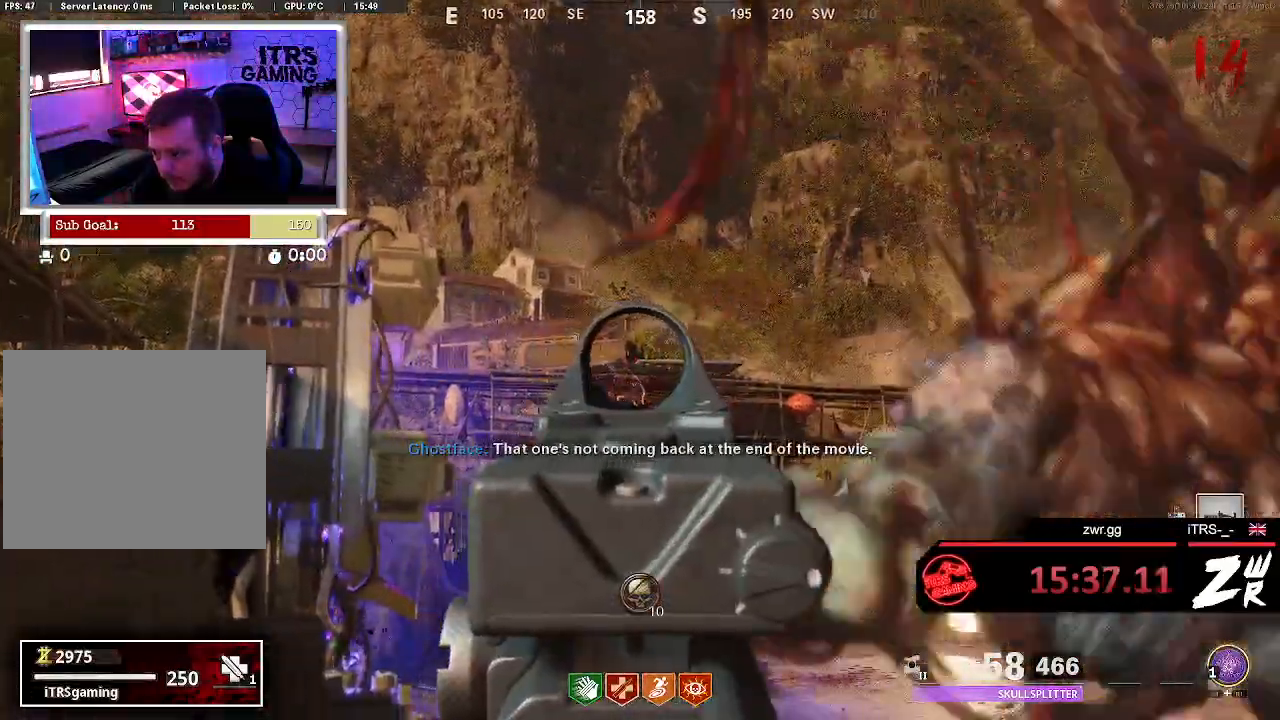
{"buttons": [], "left_stick": "center", "right_stick": "center", "button_events": [[300, "R2", "down"], [467, "L2", "up"], [467, "R2", "up"]]}
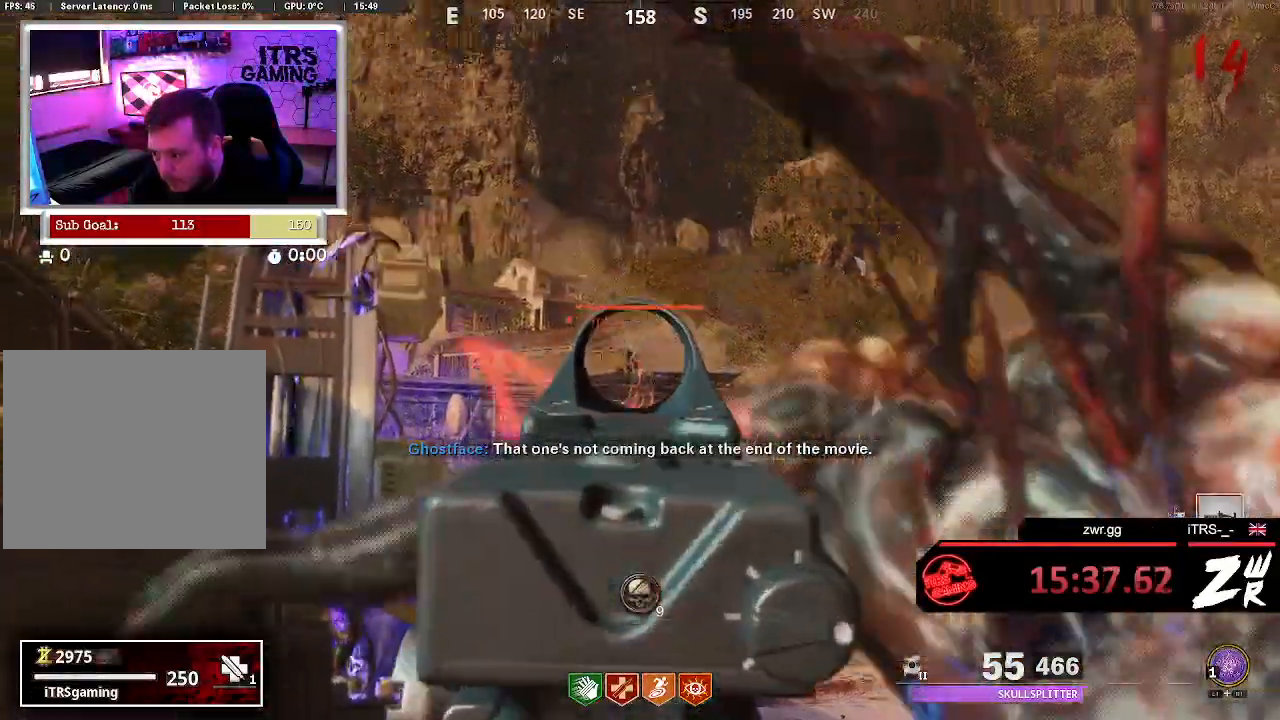
{"buttons": ["R2"], "left_stick": "center", "right_stick": "center", "button_events": [[200, "R2", "down"], [267, "L2", "down"], [333, "R2", "up"], [433, "L2", "up"], [433, "R2", "down"]]}
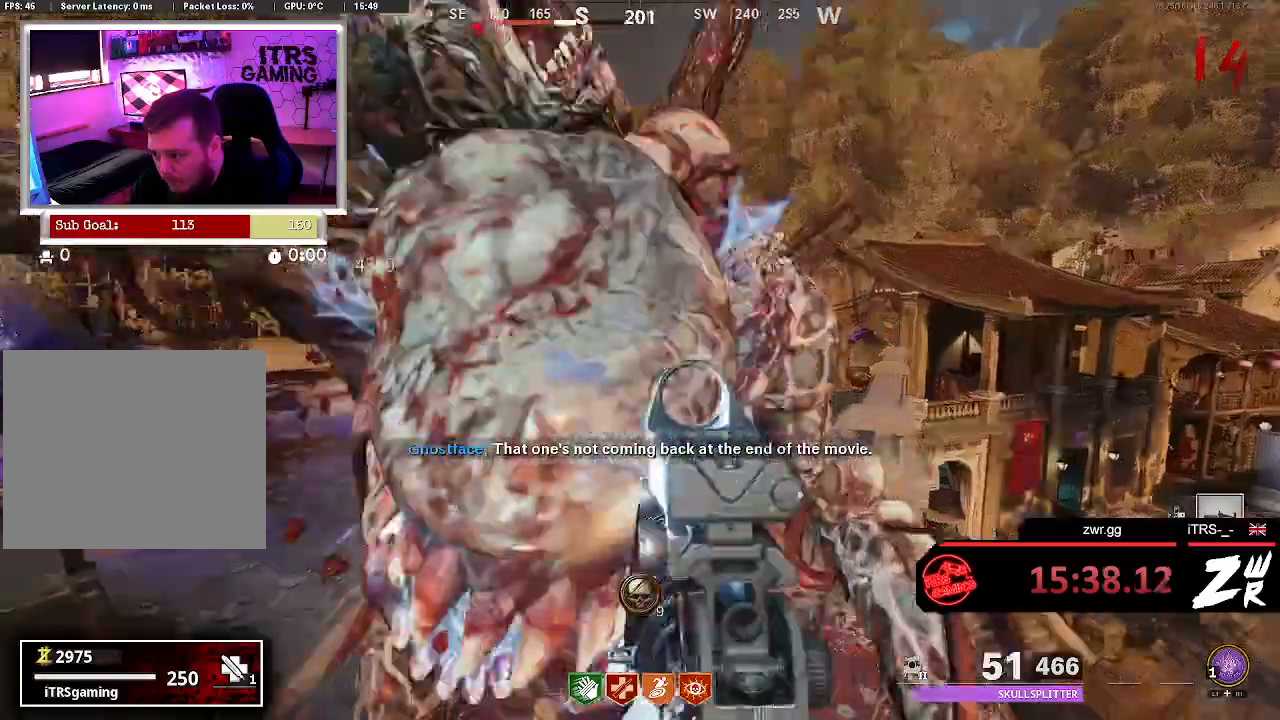
{"buttons": [], "left_stick": "center", "right_stick": "center", "button_events": [[33, "R2", "up"], [100, "R2", "down"], [200, "R2", "up"], [300, "R2", "down"], [467, "R2", "up"]]}
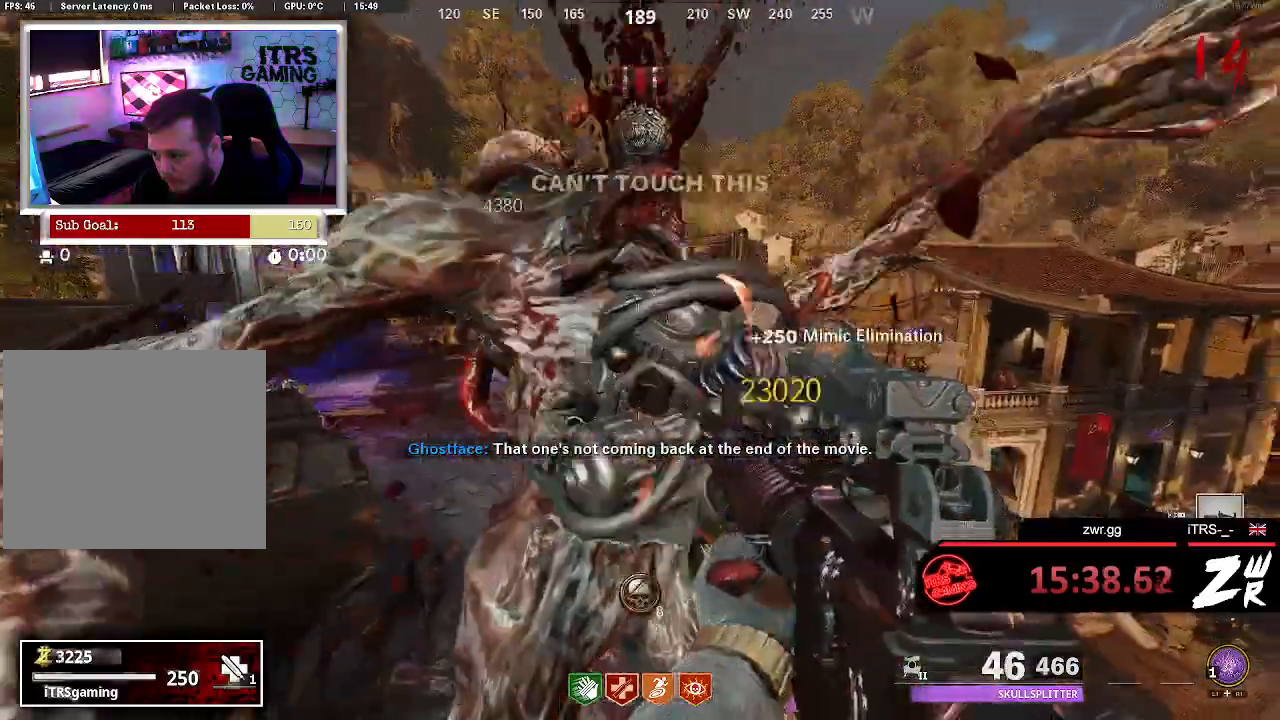
{"buttons": ["L2"], "left_stick": "center", "right_stick": "center", "button_events": [[33, "R2", "down"], [100, "R2", "up"], [467, "L2", "down"]]}
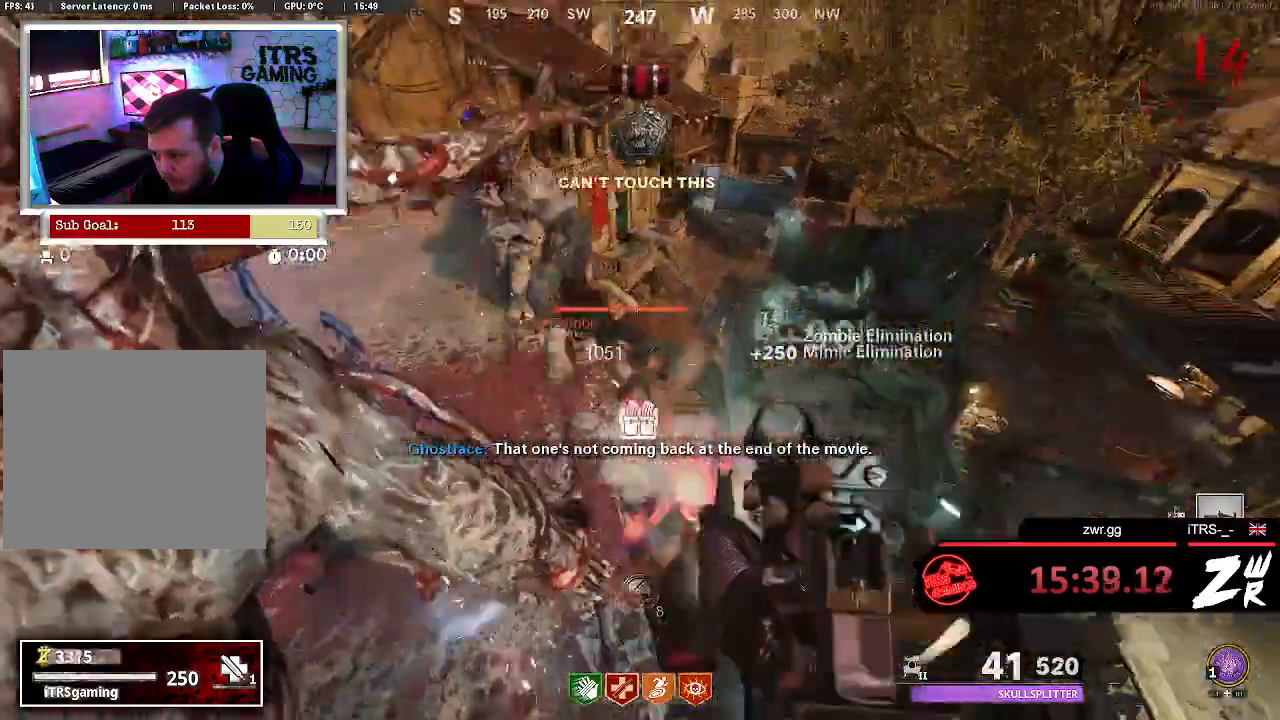
{"buttons": ["R2"], "left_stick": "center", "right_stick": "down", "button_events": [[33, "R2", "down"], [100, "R2", "up"], [167, "L2", "up"], [200, "R1", "down"], [233, "R2", "down"], [333, "L2", "down"], [367, "R1", "up"], [367, "R2", "up"], [467, "L2", "up"], [467, "R2", "down"]]}
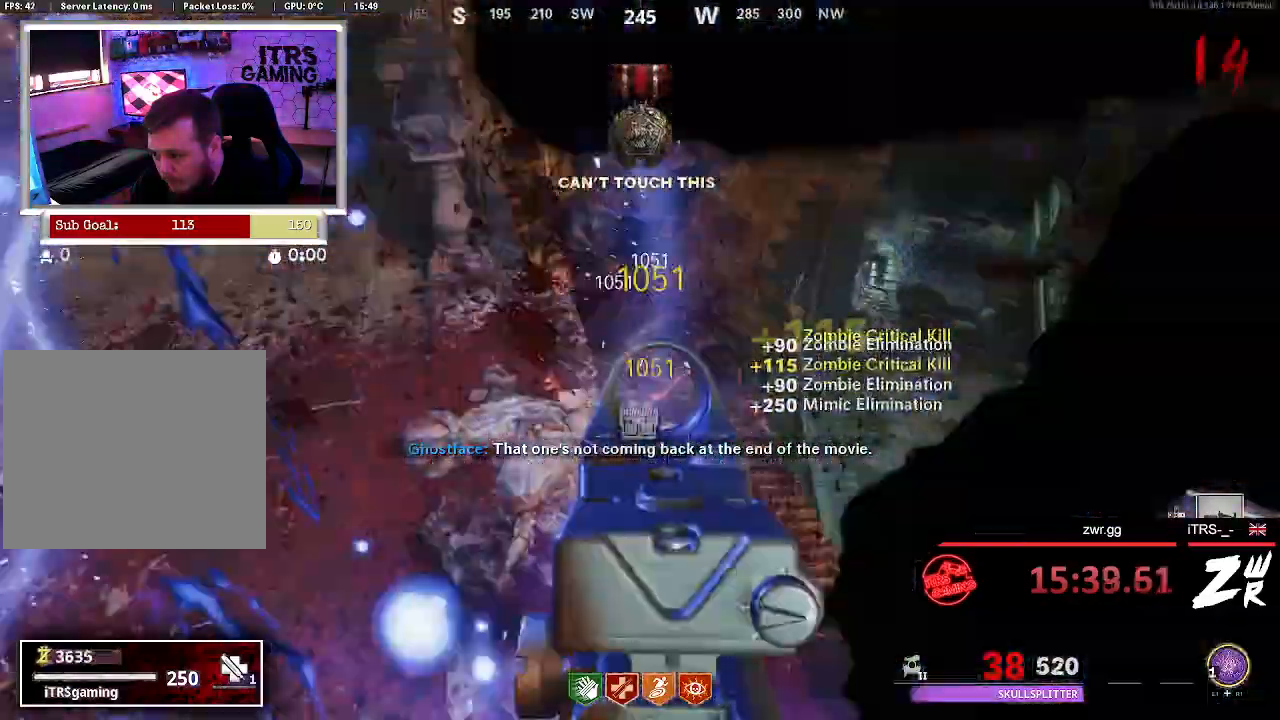
{"buttons": ["L2"], "left_stick": "center", "right_stick": "center", "button_events": [[133, "R2", "up"], [200, "L2", "down"], [200, "R2", "down"], [300, "R2", "up"], [400, "L2", "up"], [400, "R2", "down"], [500, "L2", "down"], [500, "R2", "up"]]}
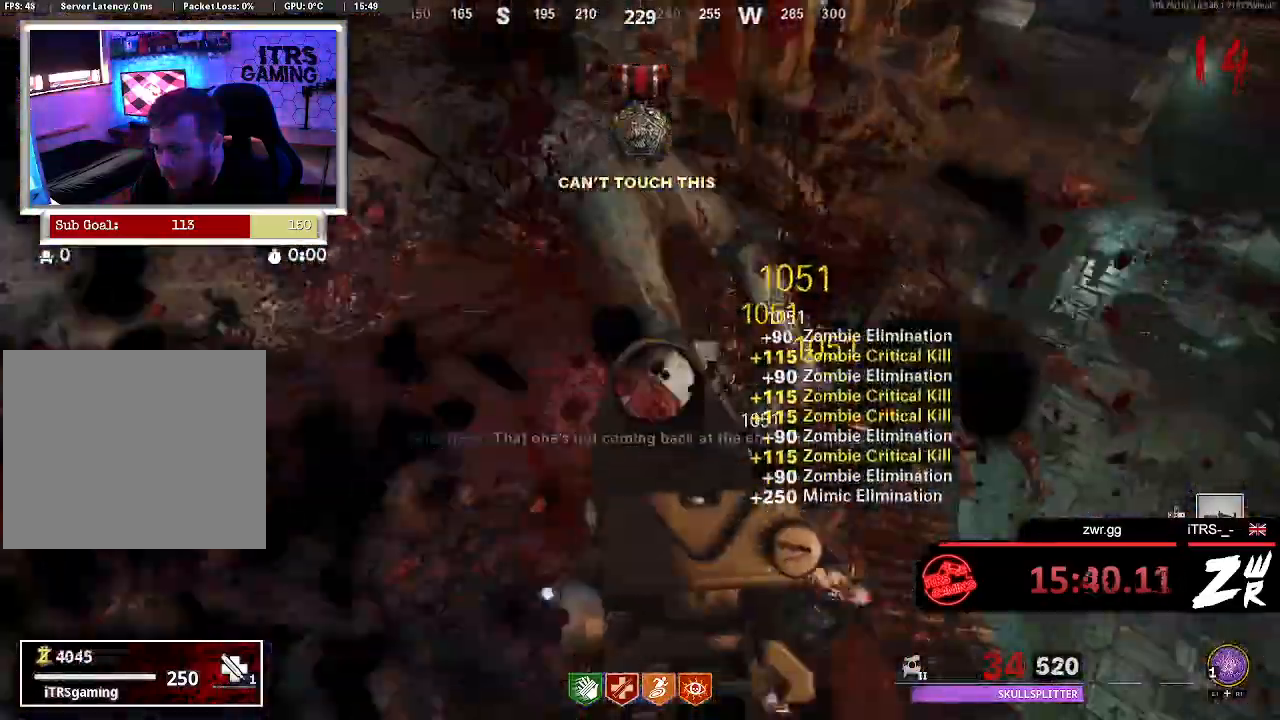
{"buttons": [], "left_stick": "center", "right_stick": "center", "button_events": [[100, "R2", "down"], [200, "L2", "up"], [200, "R2", "up"], [300, "R2", "down"], [333, "L2", "down"], [467, "R2", "up"], [500, "L2", "up"]]}
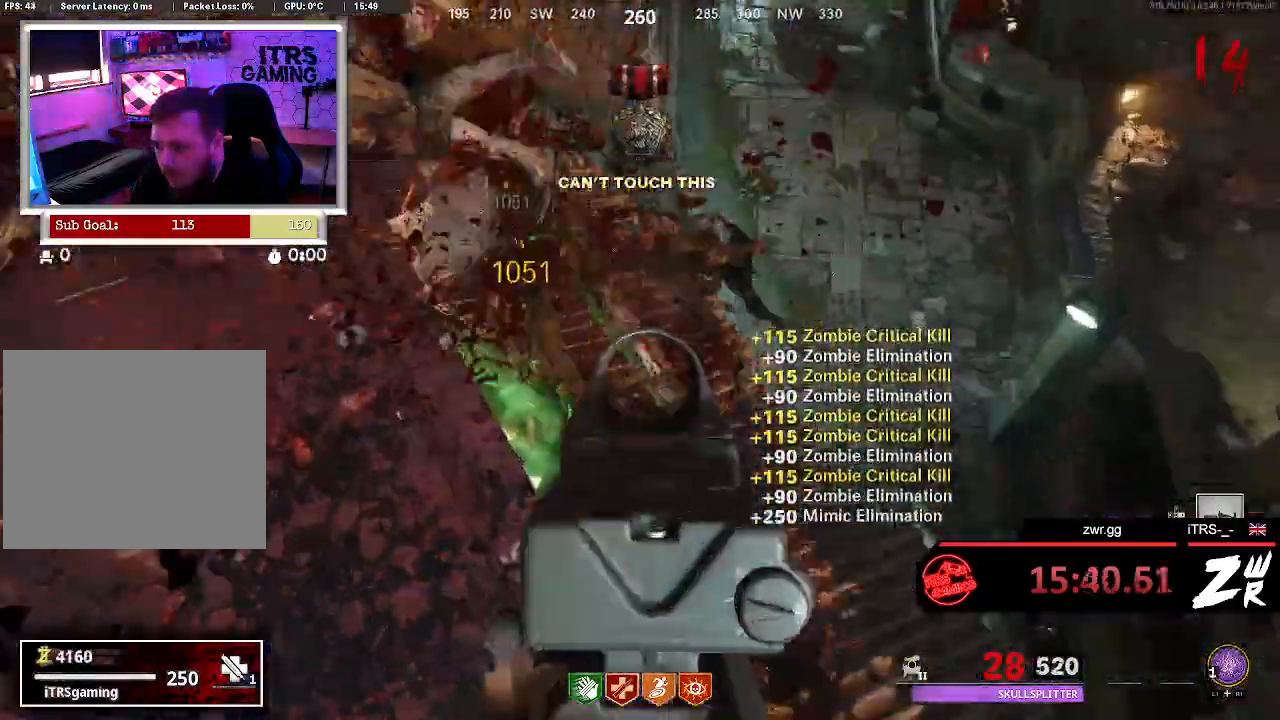
{"buttons": ["R2"], "left_stick": "center", "right_stick": "center", "button_events": [[67, "R2", "down"], [167, "L2", "down"], [167, "R2", "up"], [267, "R2", "down"], [333, "L2", "up"], [400, "R2", "up"], [500, "R2", "down"]]}